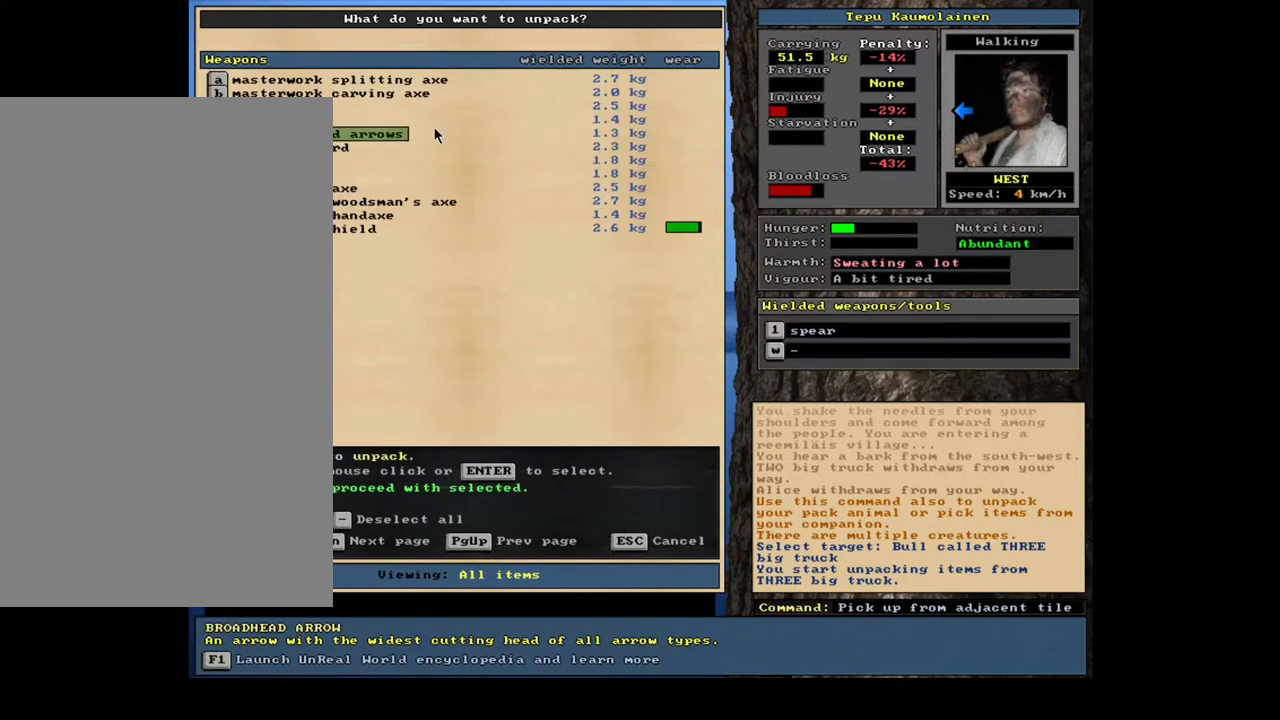
Gameplay with keyboard and mouse; each line is a JSON object with the keys and mouse buttons held at the frame after it. "events" lists presses ("down") and releases ("up") of ".", "/", "0", "1", "2", "3", "4", "5", "6", "7", "8", "9", "a", "alt_l", "alt_r", "b", "backslash", "backspace", "c", "caps_lock", "comma", "ctrl_l", "ctrl_r", "d", "down", "e", "equals", "escape", "f", "f1", "f10", "f11", "f12", "f2", "f3", "f4", "f5", "f6", "f7", "f8", "f9", "g", "h", "i", "j", "k", "l", "lbracket", "left", "m", "minus", "n", "num0", "num1", "num2", "num3", "num4", "num5", "num6", "num7", "num8", "num9", "o", "p", "q", "quote", "r", "rbracket", "return", "right", "s", "semicolon", "shift_l", "shift_r", "space", "super", "t", "tab", "tilde", "u", "up", "v", "w", "x", "y", "z", "mouse_left", "mouse_wheel", "mouse_right", "mouse_mb4" and "mouse_mb5" between this image and that frame as [ms after this image, input, new state], when the widget could be followed in between. "mouse_left", "mouse_wheel", "mouse_right", "mouse_mb4", "mouse_mb5" = the "left", "wheel", "right", "mb4", "mb5" buttons of the "mouse" list. No other keys are recorded. "wheel" means that the mouse wheel is clicked or scrolled. Mouse movement is not recorded. Not read: other_keys.
{"keys": [], "mouse": [], "events": []}
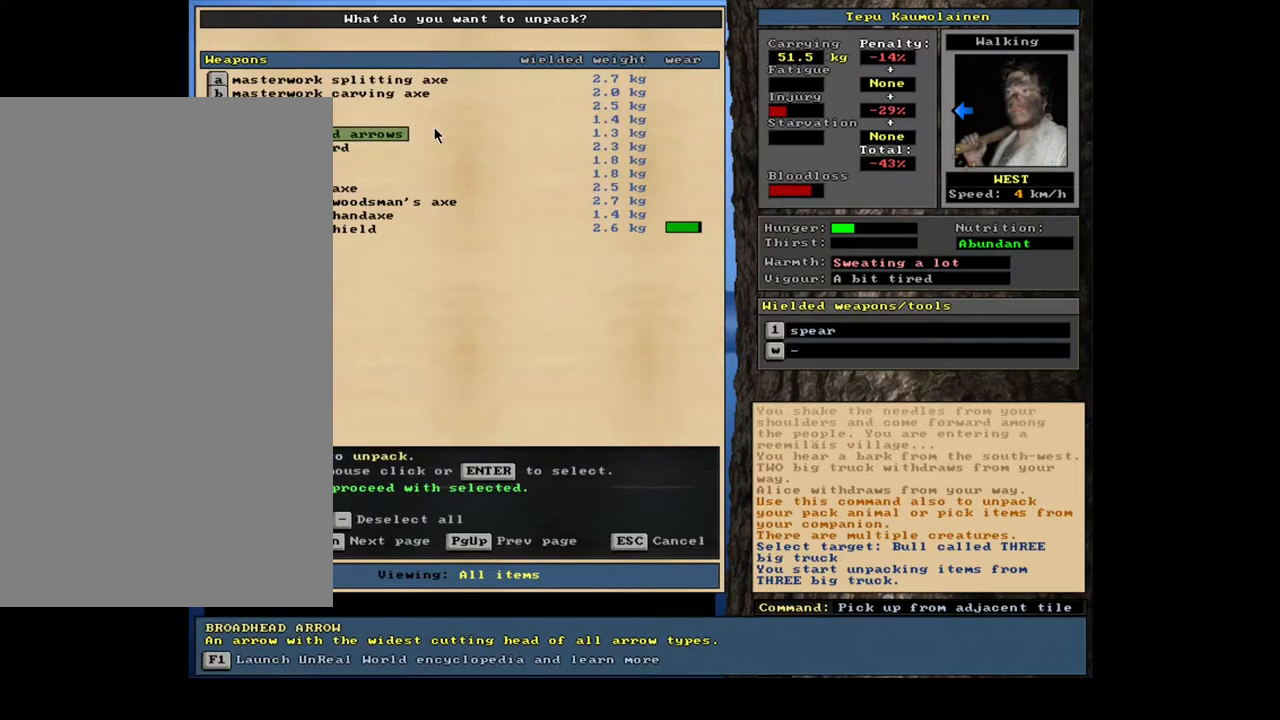
{"keys": [], "mouse": [], "events": [[283, "down", "down"], [383, "down", "up"]]}
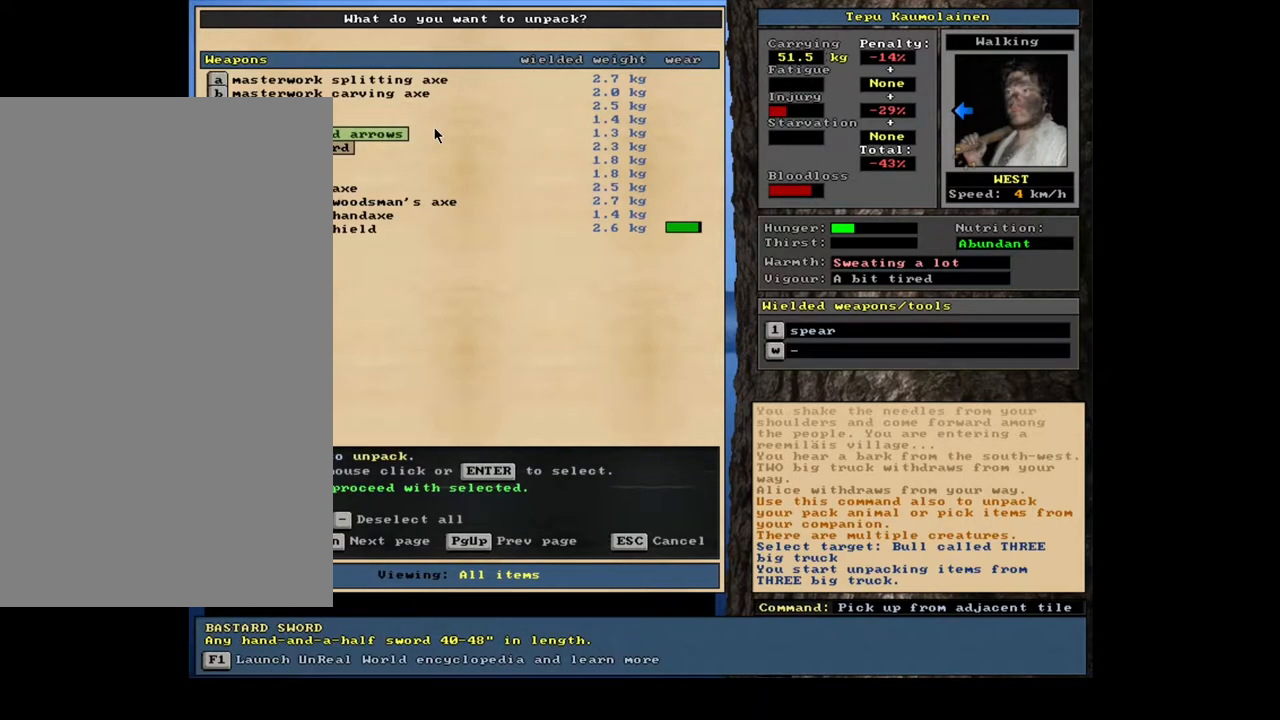
{"keys": [], "mouse": [], "events": []}
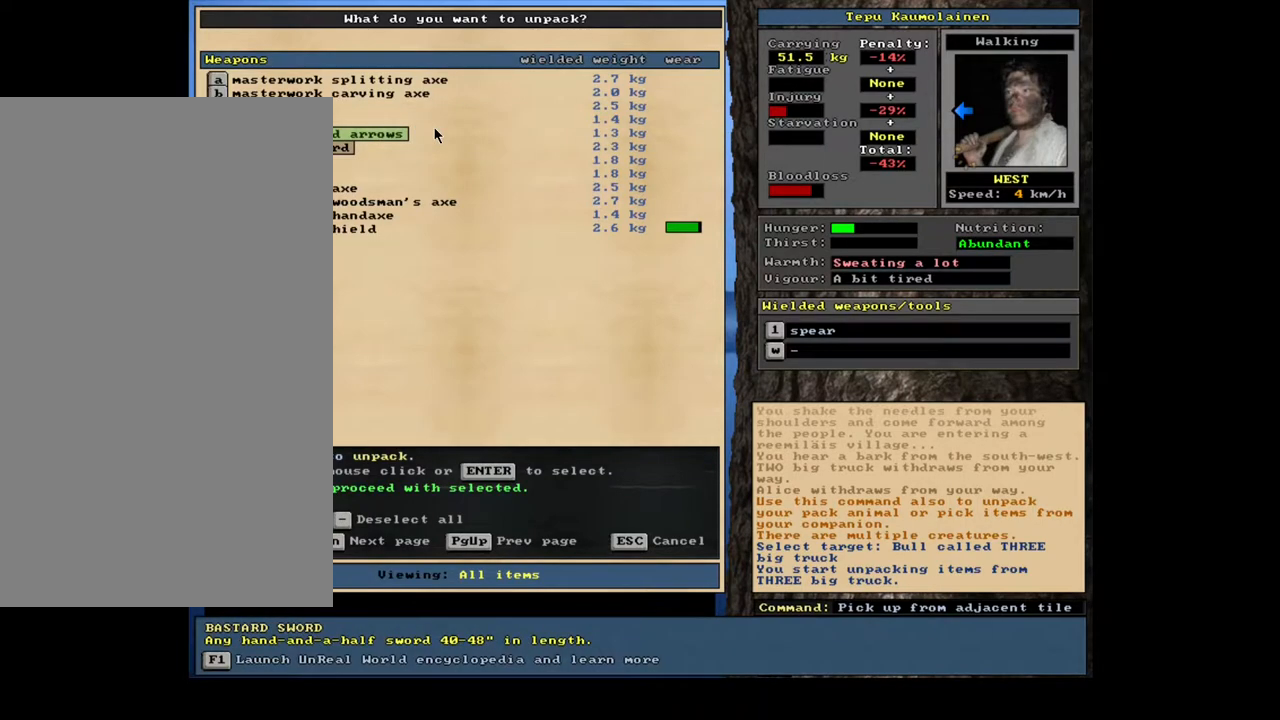
{"keys": [], "mouse": [], "events": []}
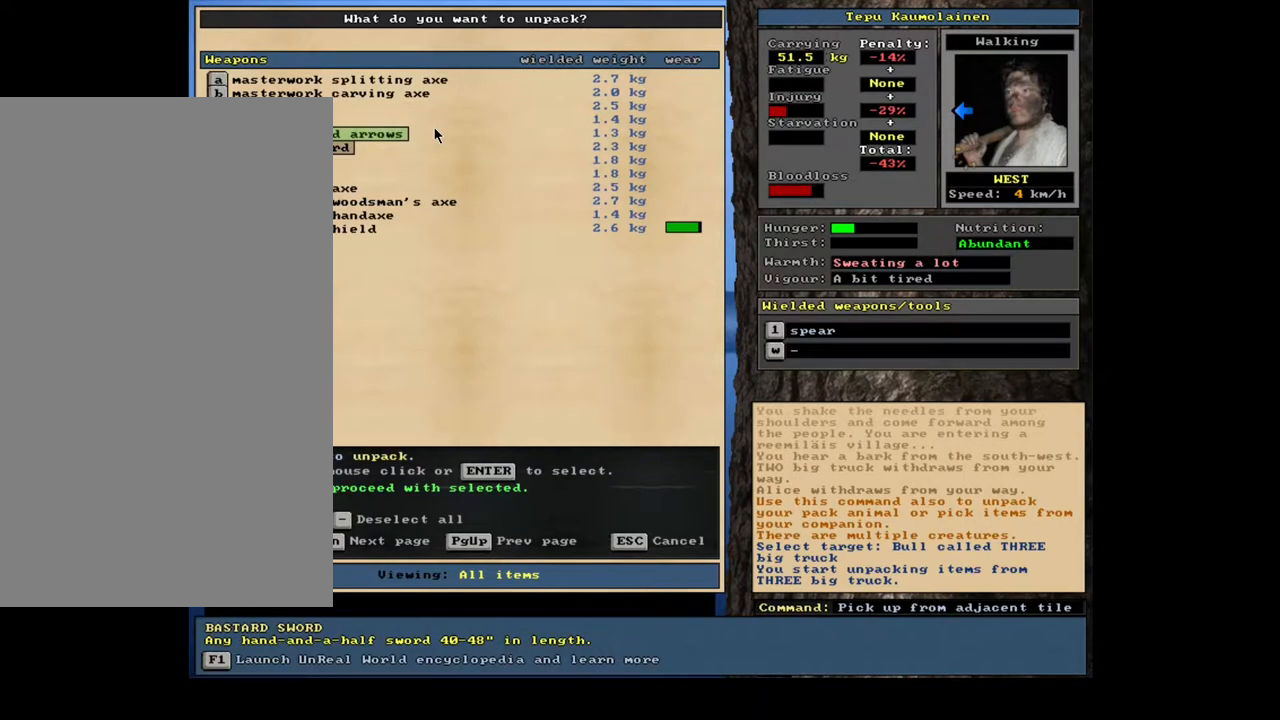
{"keys": [], "mouse": [], "events": [[350, "down", "down"], [417, "down", "up"]]}
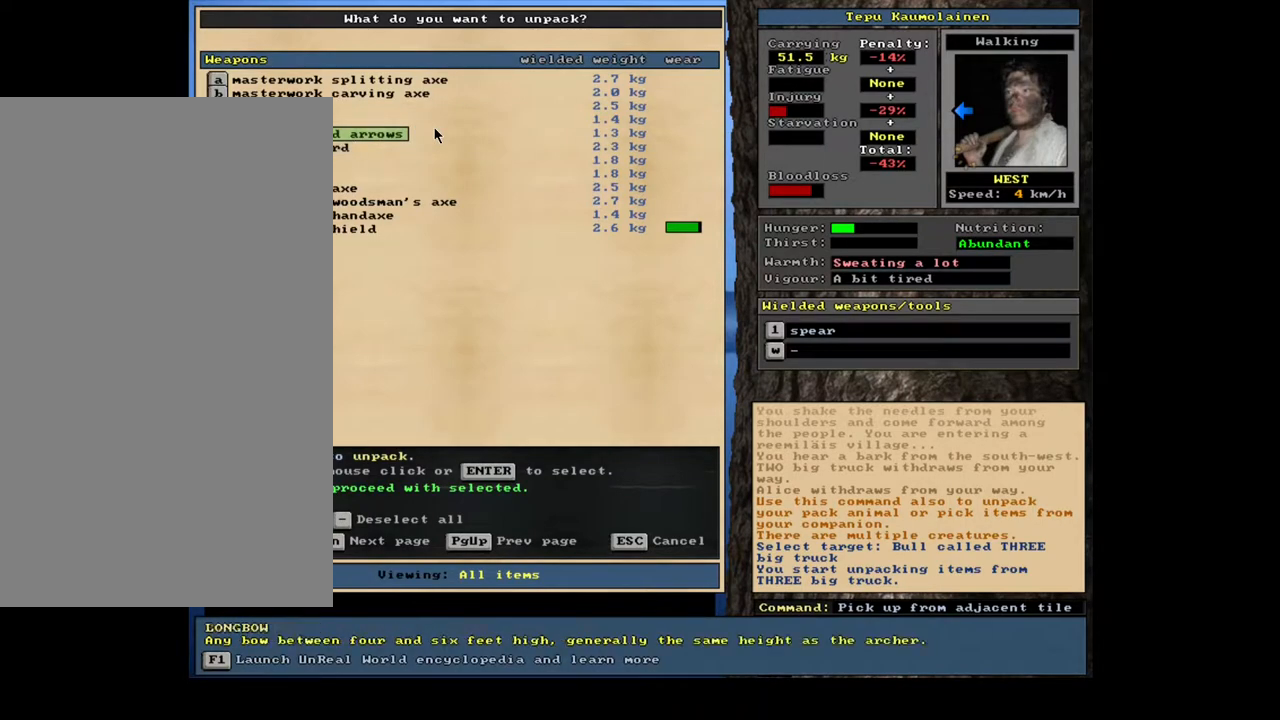
{"keys": [], "mouse": [], "events": [[317, "down", "down"], [417, "down", "up"]]}
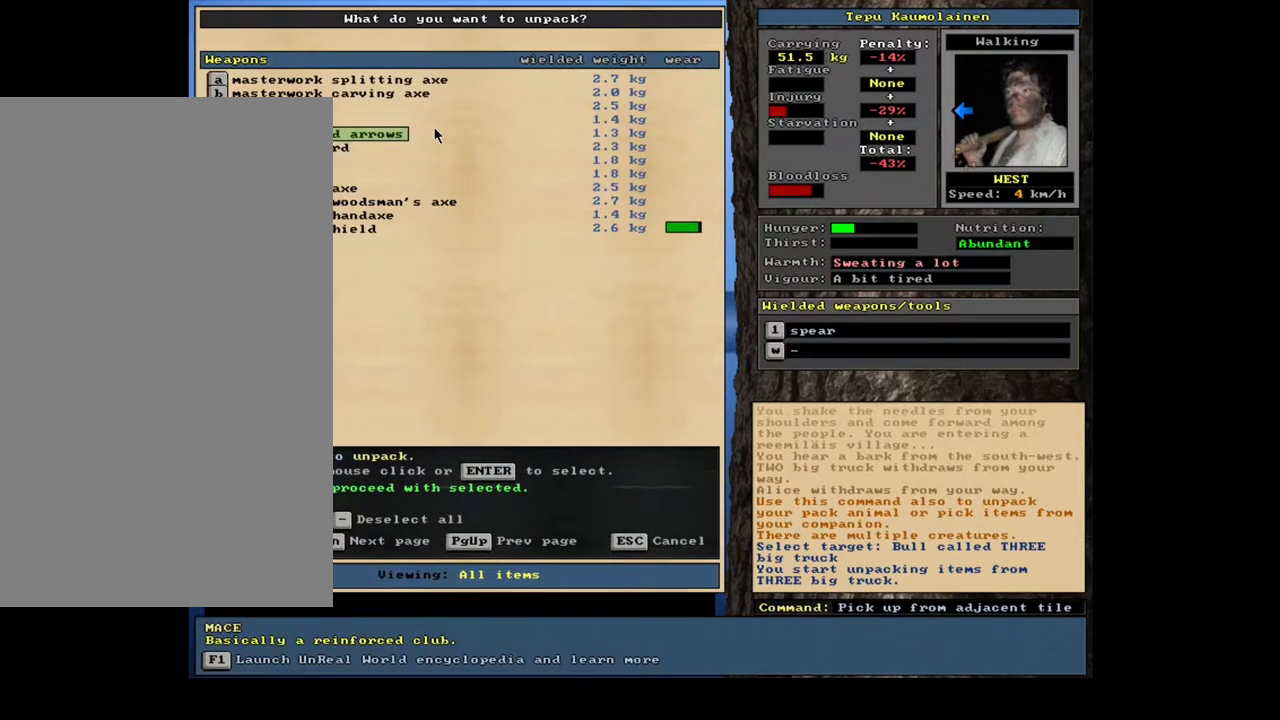
{"keys": [], "mouse": [], "events": []}
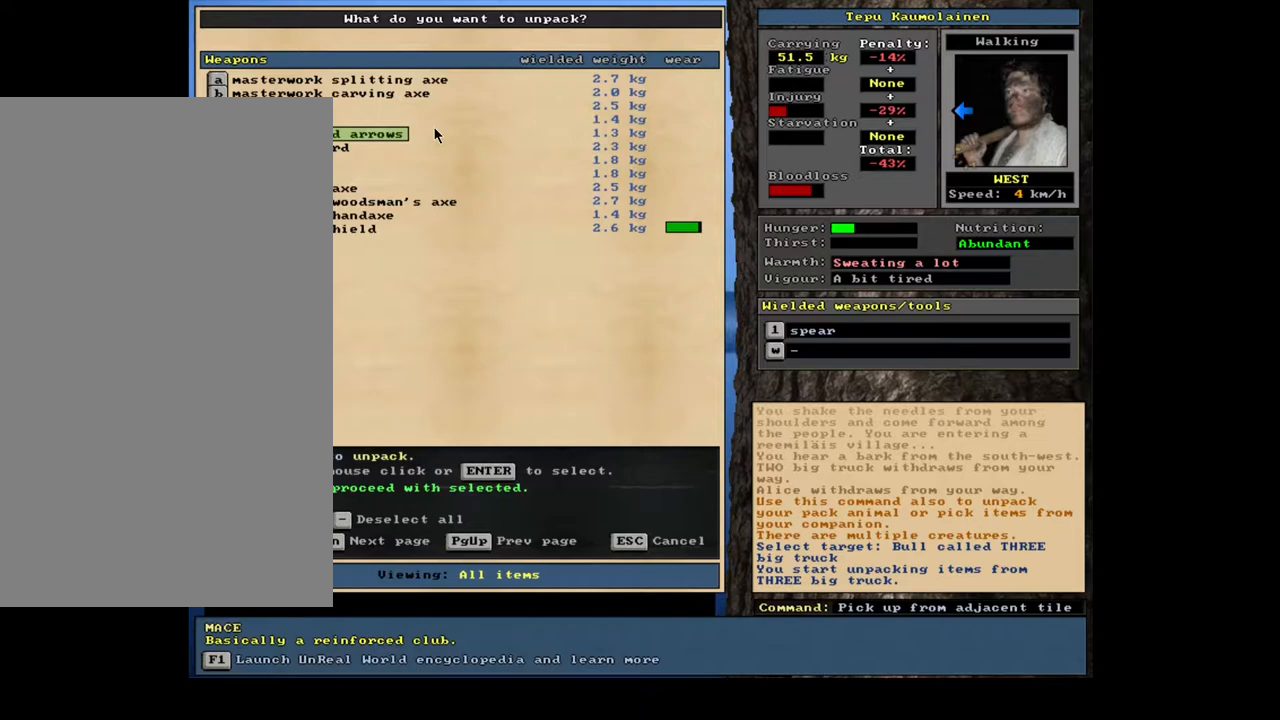
{"keys": [], "mouse": [], "events": [[350, "down", "down"], [483, "down", "up"]]}
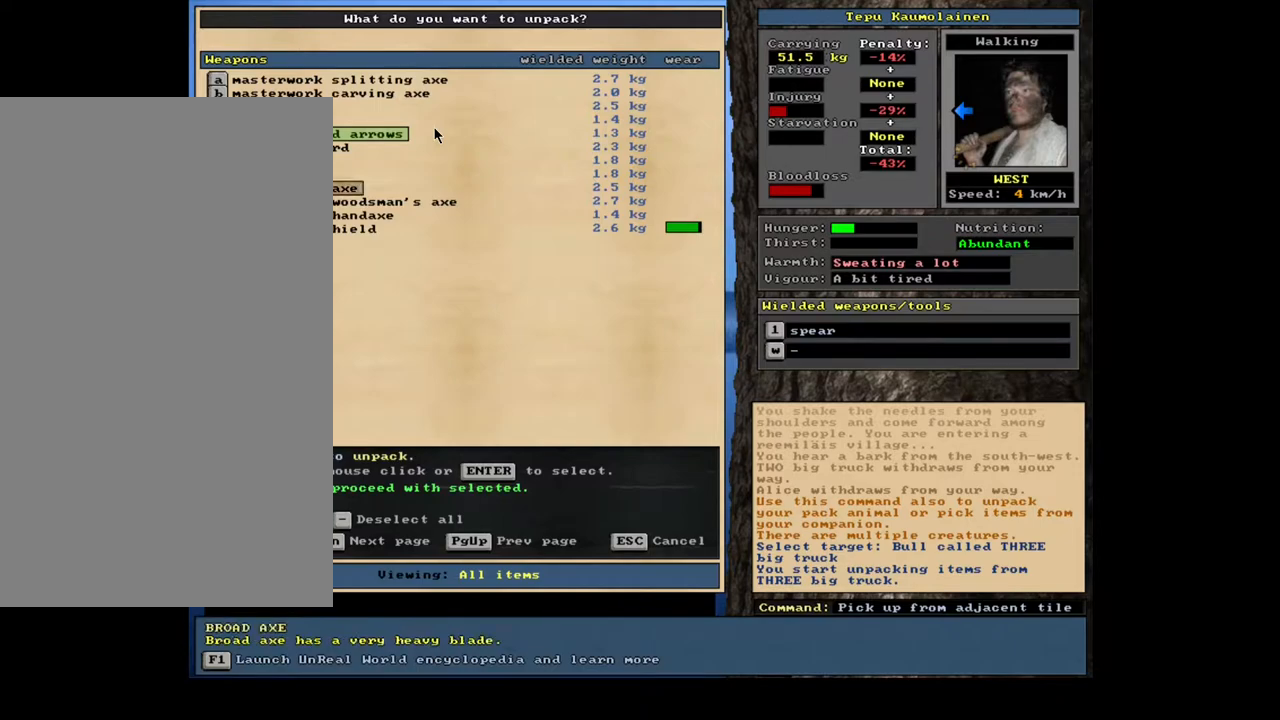
{"keys": [], "mouse": [], "events": []}
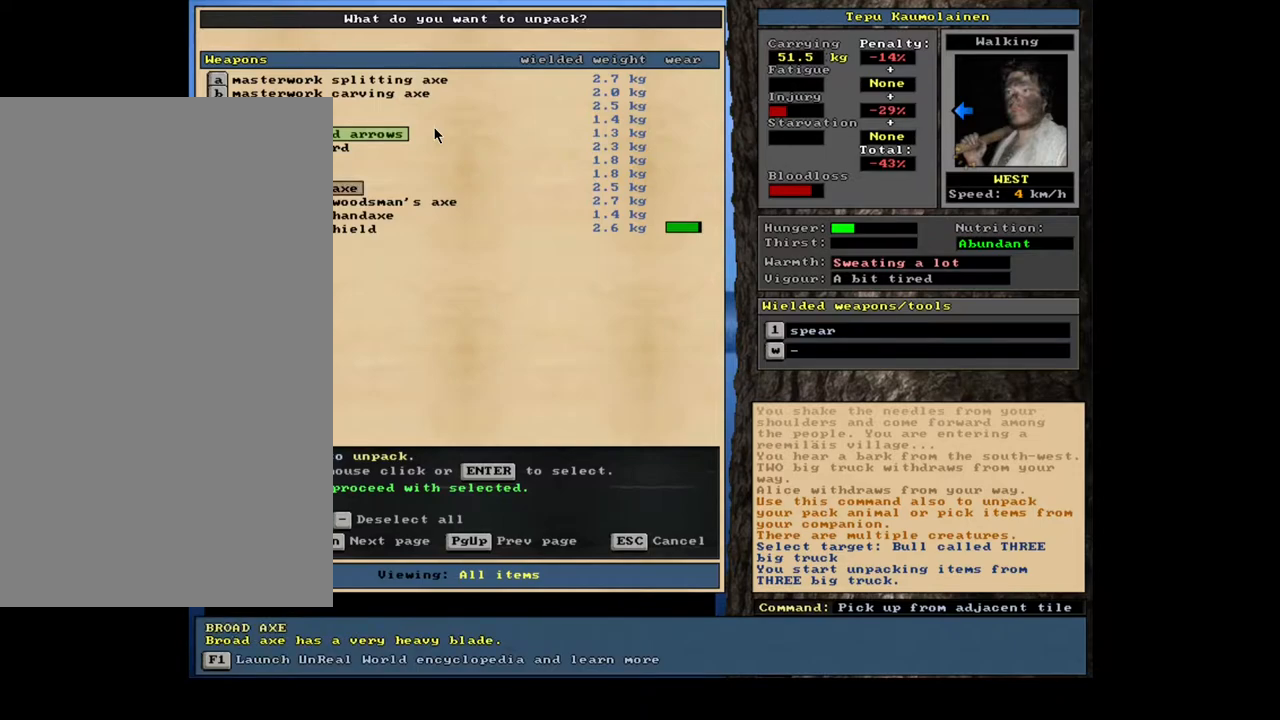
{"keys": ["down"], "mouse": [], "events": [[417, "down", "down"]]}
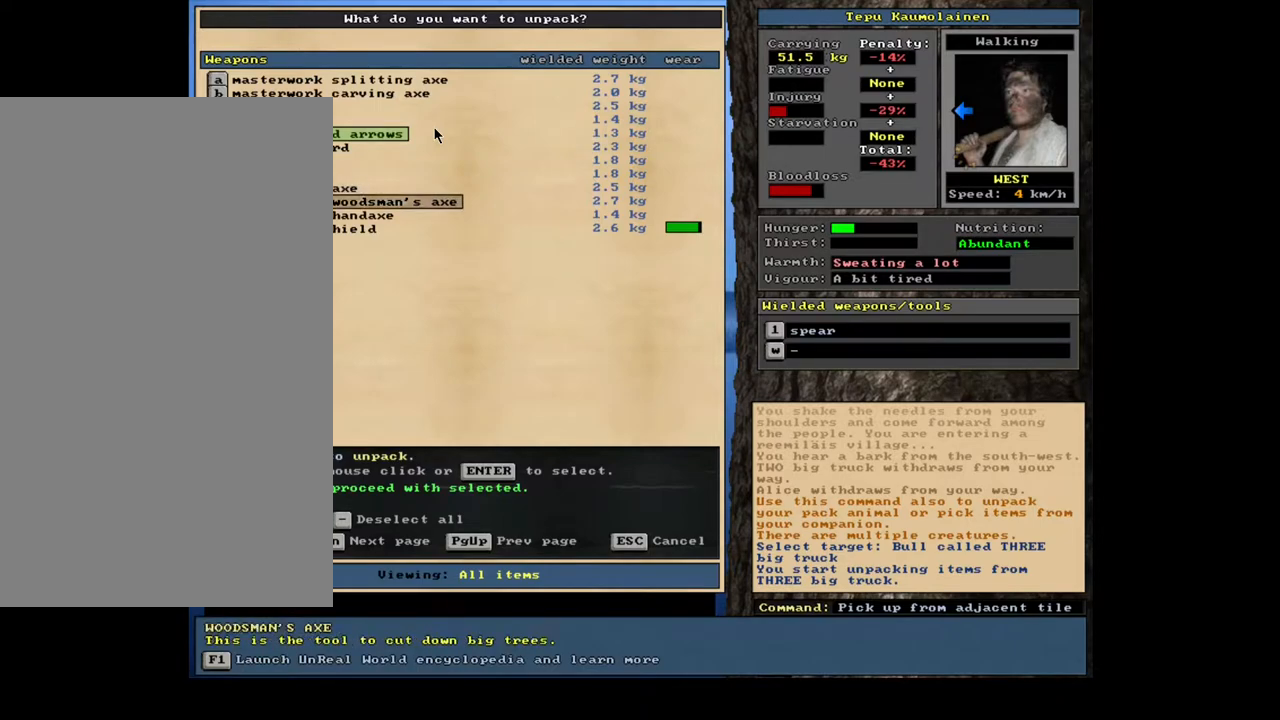
{"keys": ["down"], "mouse": [], "events": [[17, "down", "up"], [183, "down", "down"], [267, "down", "up"], [400, "down", "down"]]}
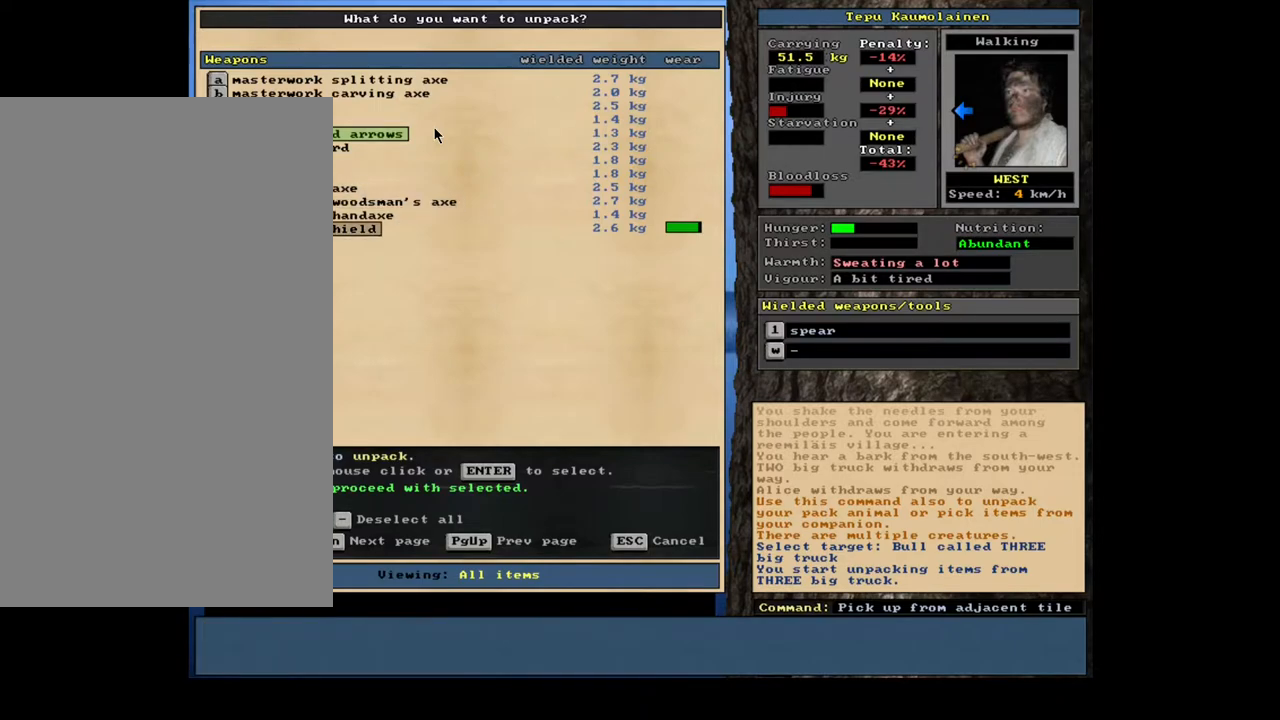
{"keys": [], "mouse": [], "events": [[17, "down", "up"]]}
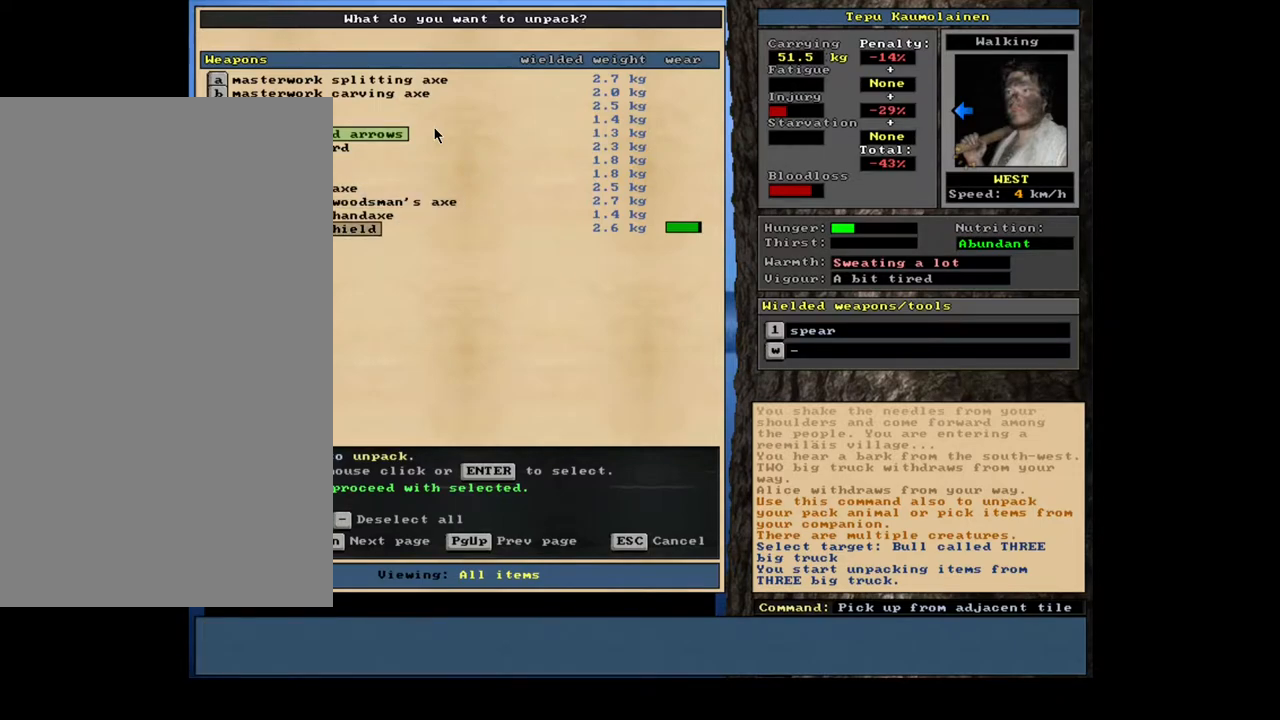
{"keys": [], "mouse": [], "events": []}
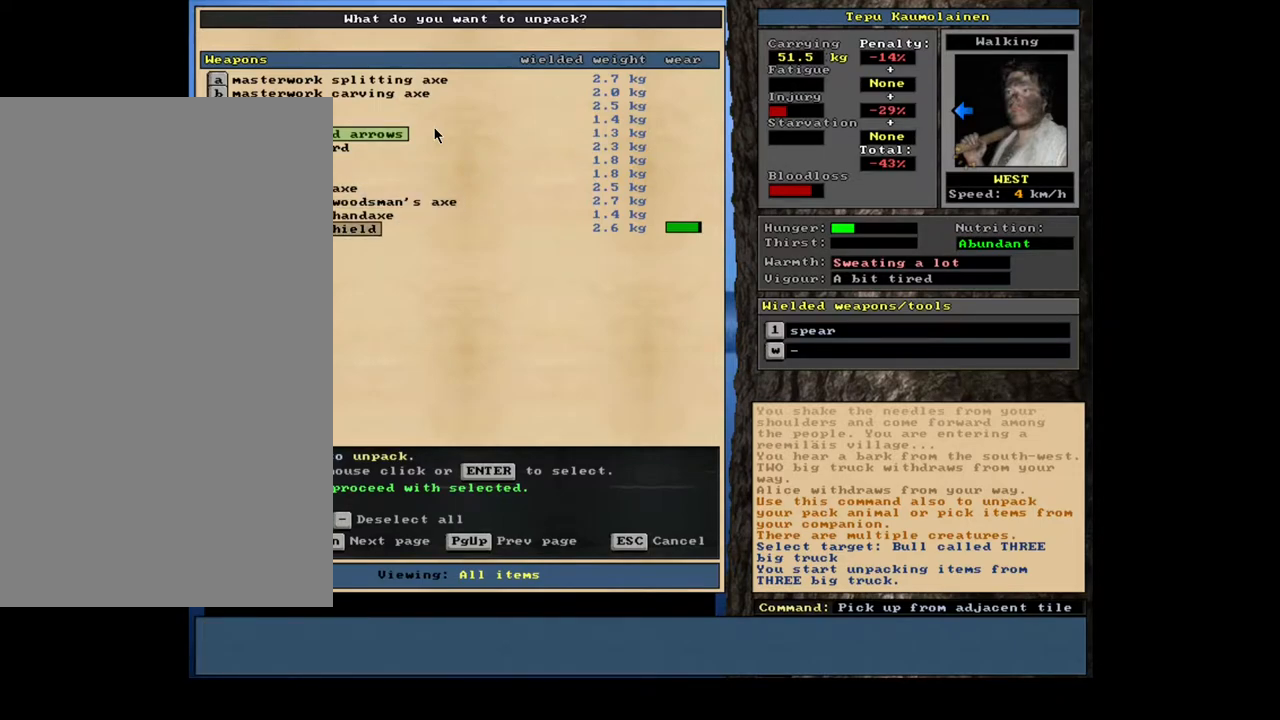
{"keys": [], "mouse": [], "events": []}
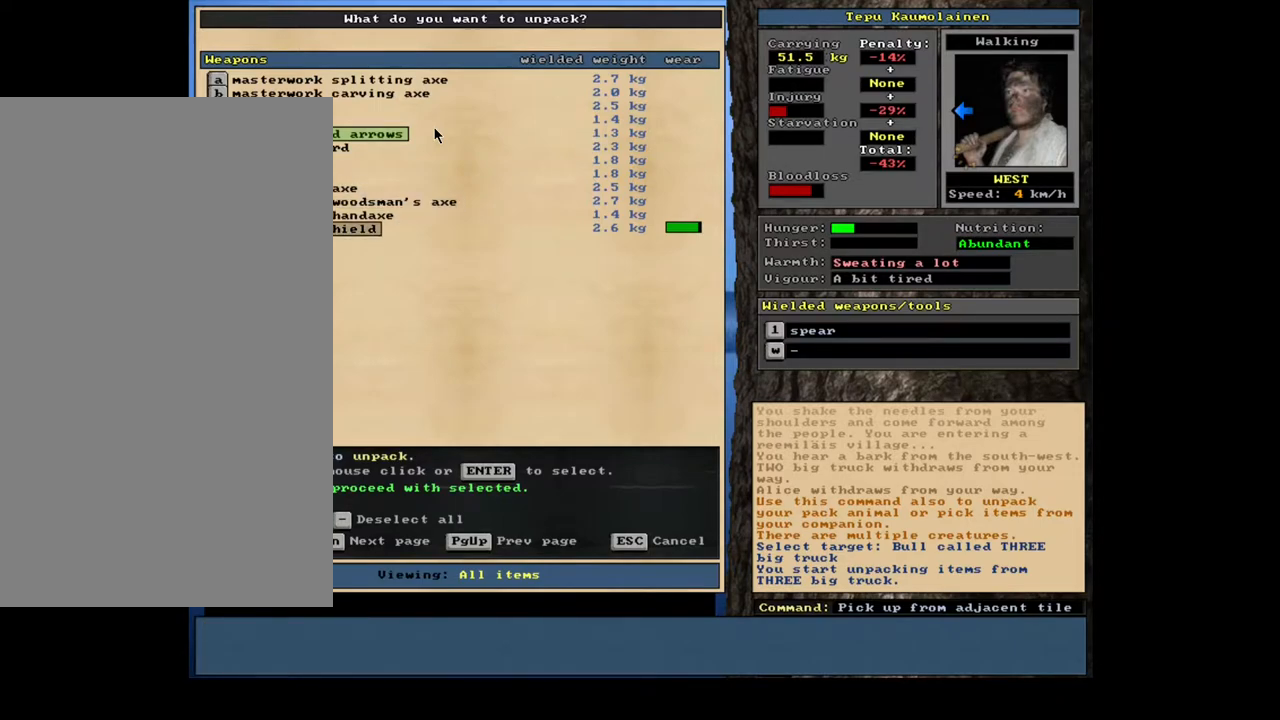
{"keys": [], "mouse": [], "events": []}
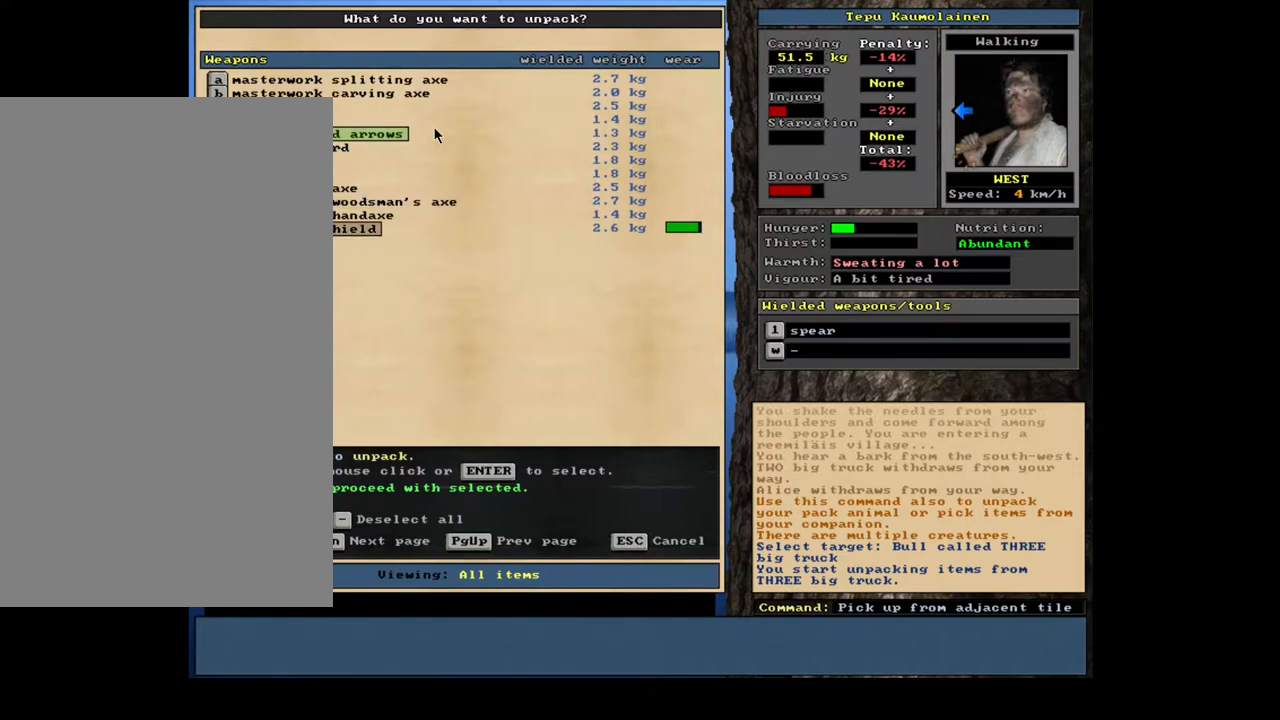
{"keys": [], "mouse": [], "events": []}
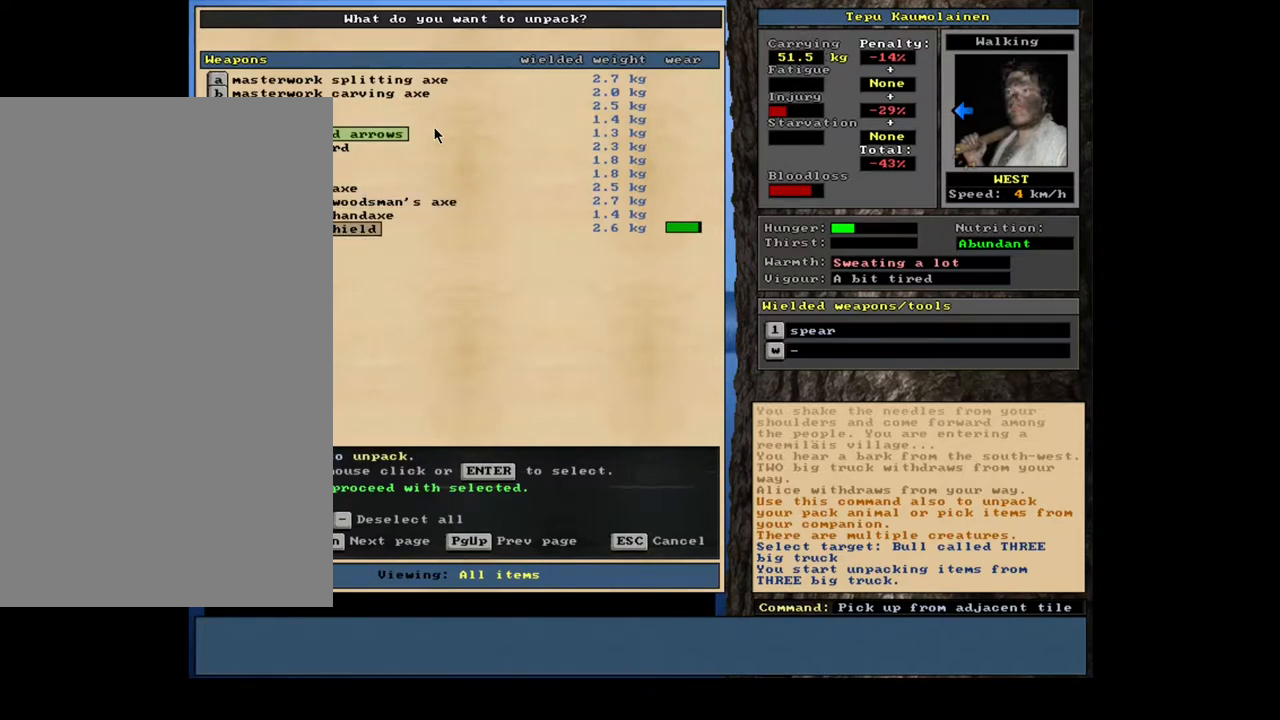
{"keys": [], "mouse": [], "events": []}
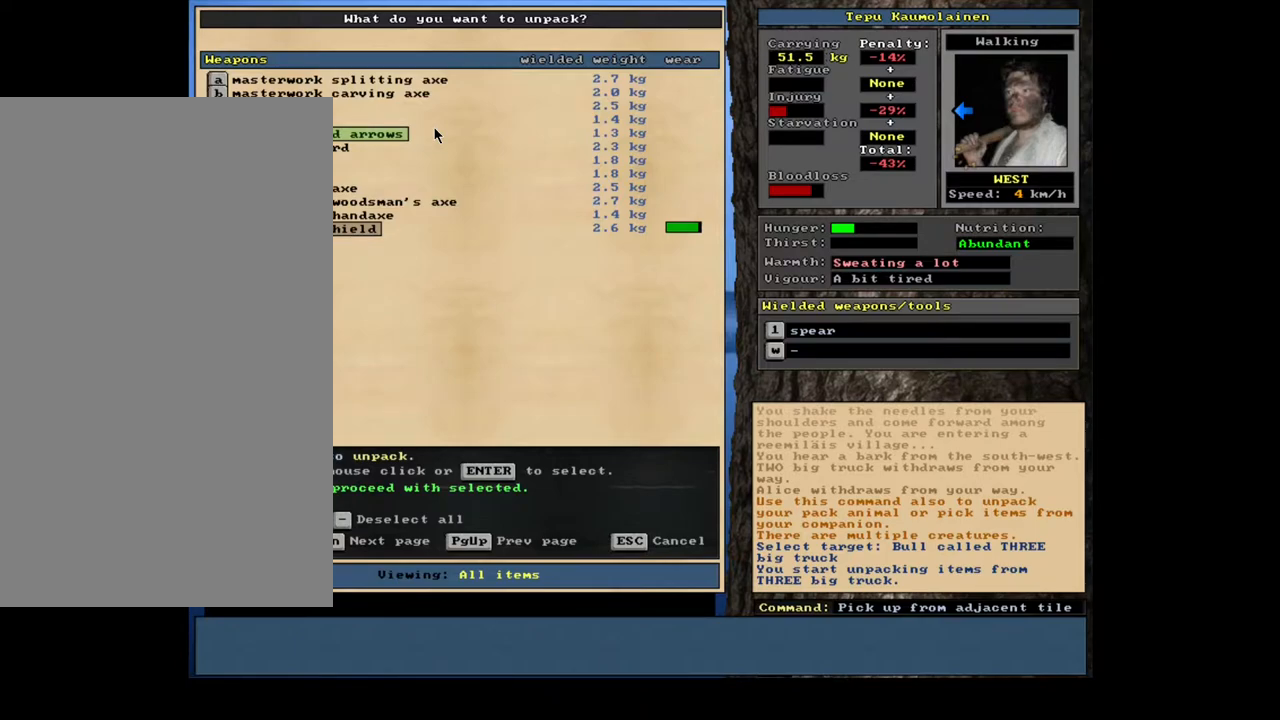
{"keys": [], "mouse": [], "events": [[100, "space", "down"], [183, "space", "up"]]}
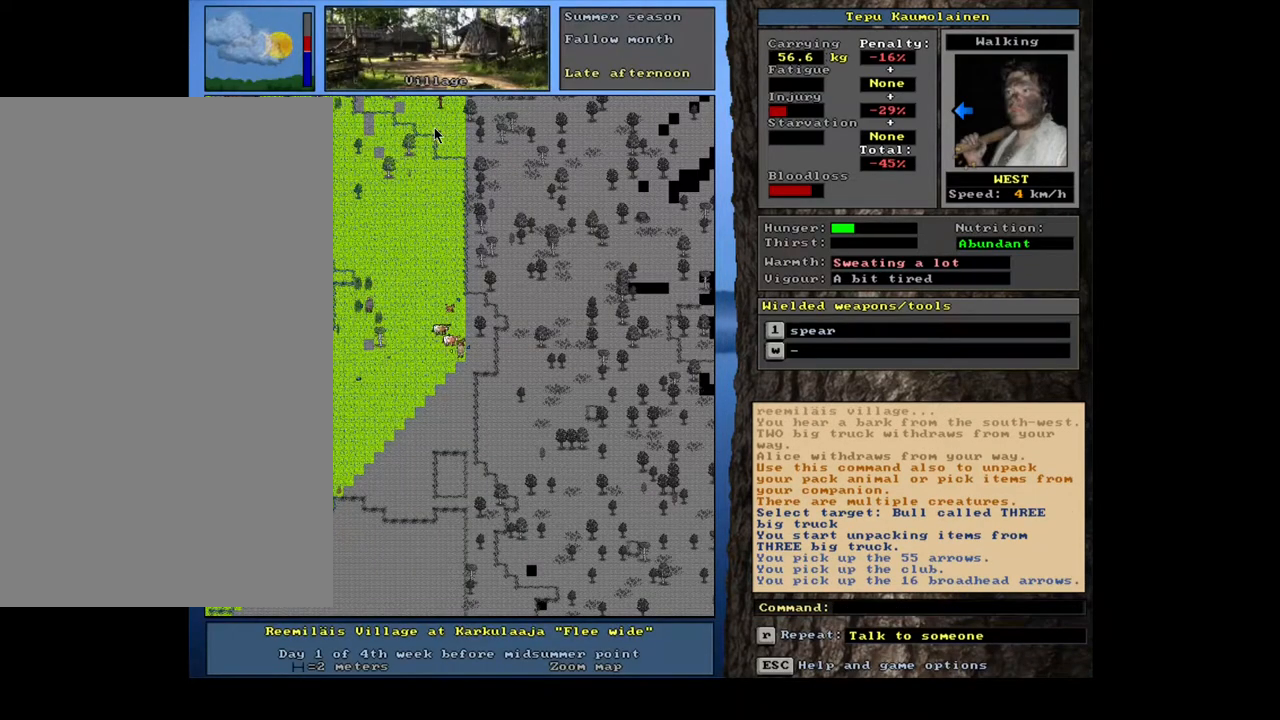
{"keys": ["ctrl_l"], "mouse": [], "events": [[417, "ctrl_l", "down"]]}
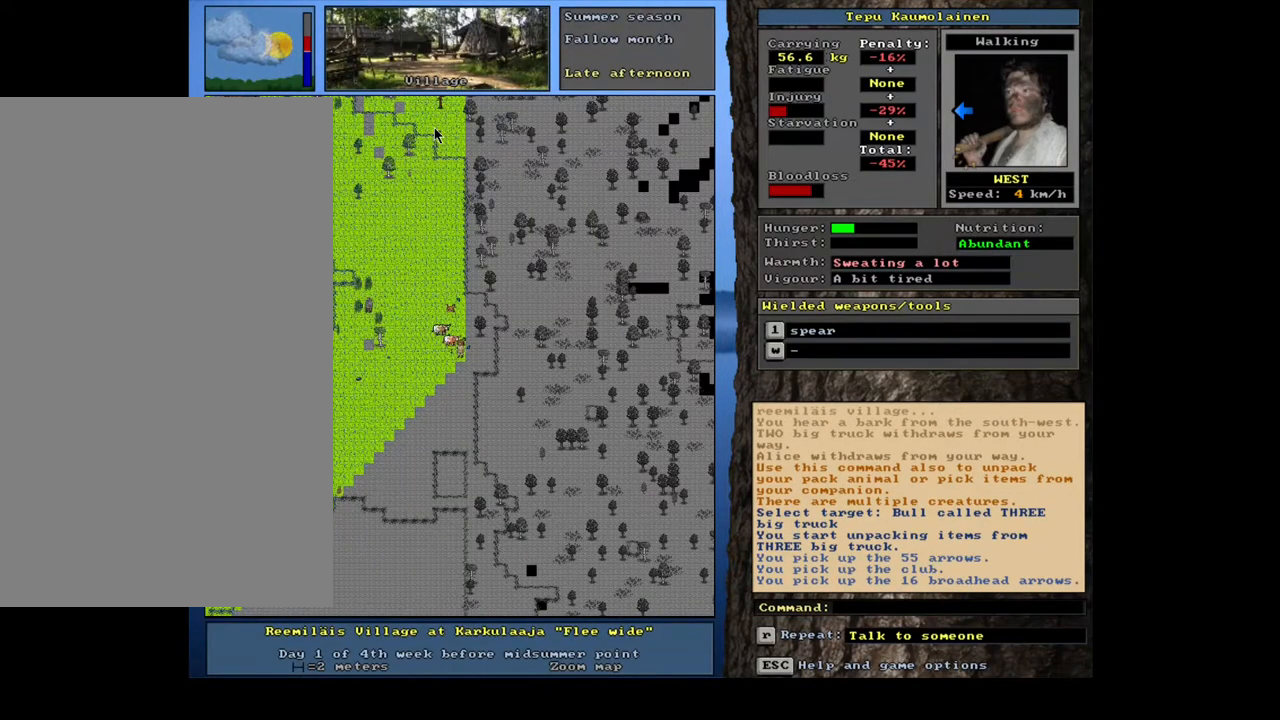
{"keys": ["ctrl_l"], "mouse": [], "events": []}
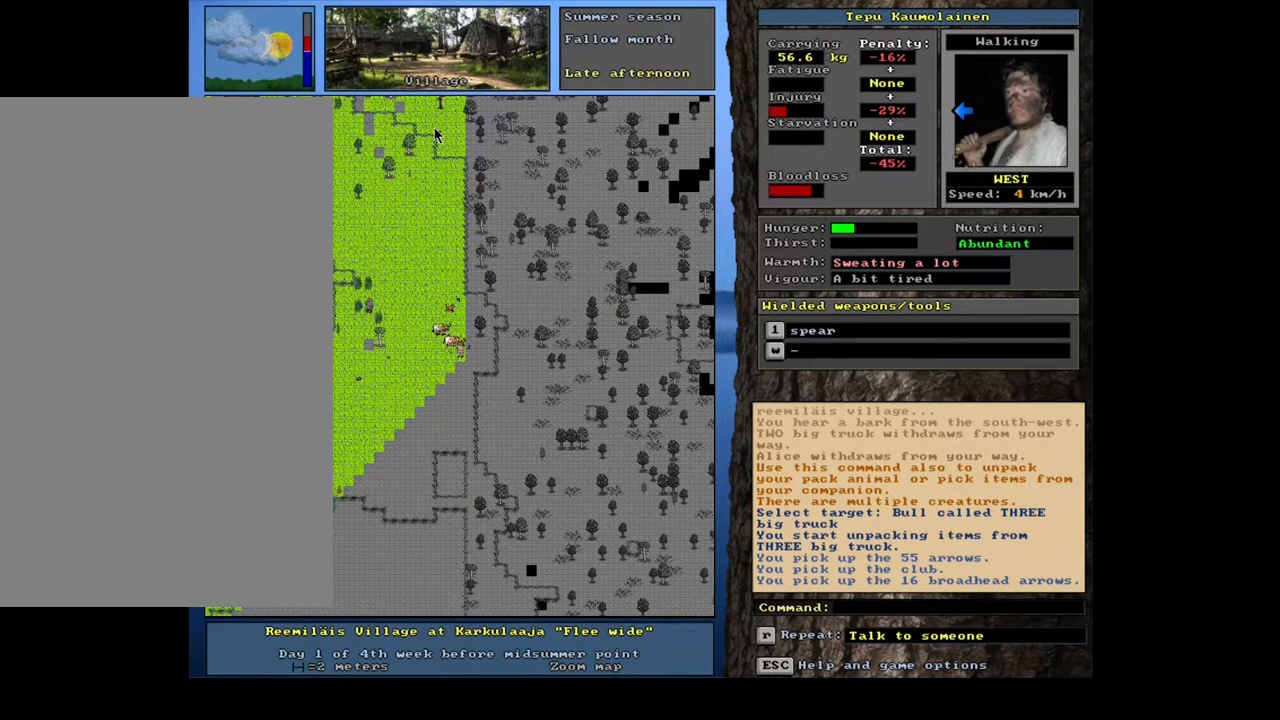
{"keys": [], "mouse": [], "events": [[150, "num7", "down"], [250, "num7", "up"], [350, "ctrl_l", "up"]]}
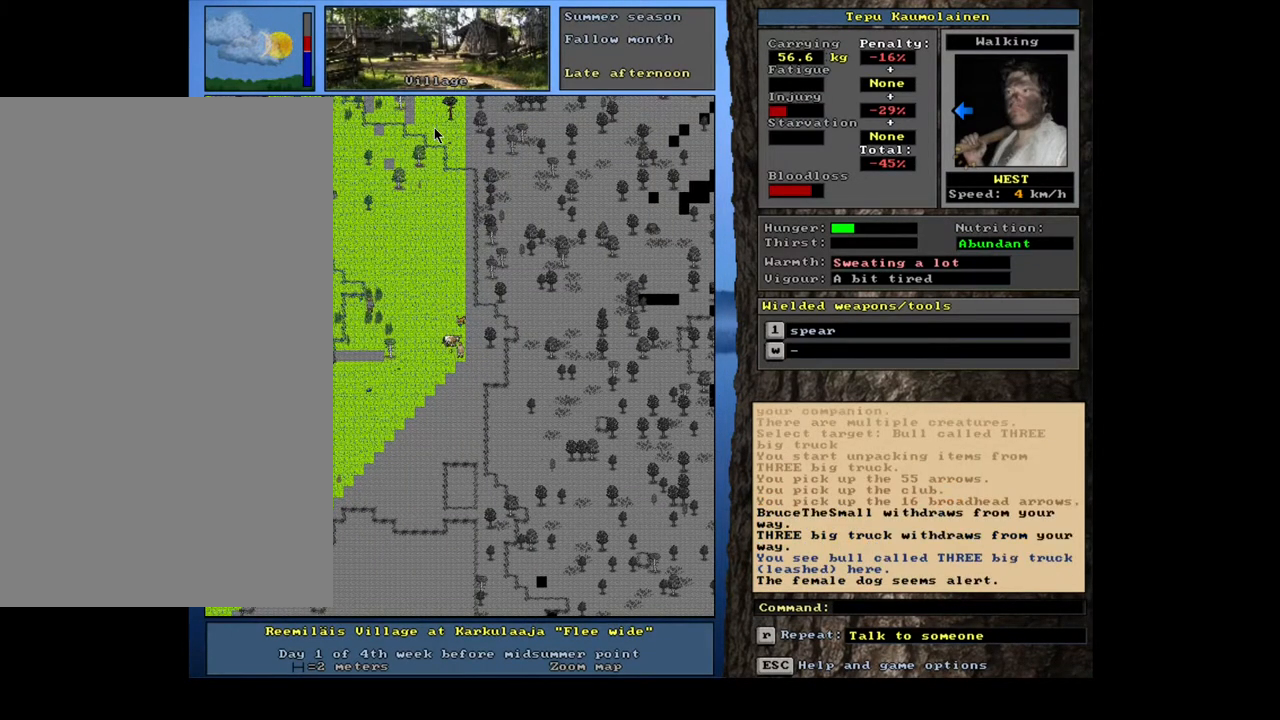
{"keys": [], "mouse": [], "events": [[267, "shift_l", "down"], [383, "g", "down"], [467, "g", "up"], [467, "shift_l", "up"]]}
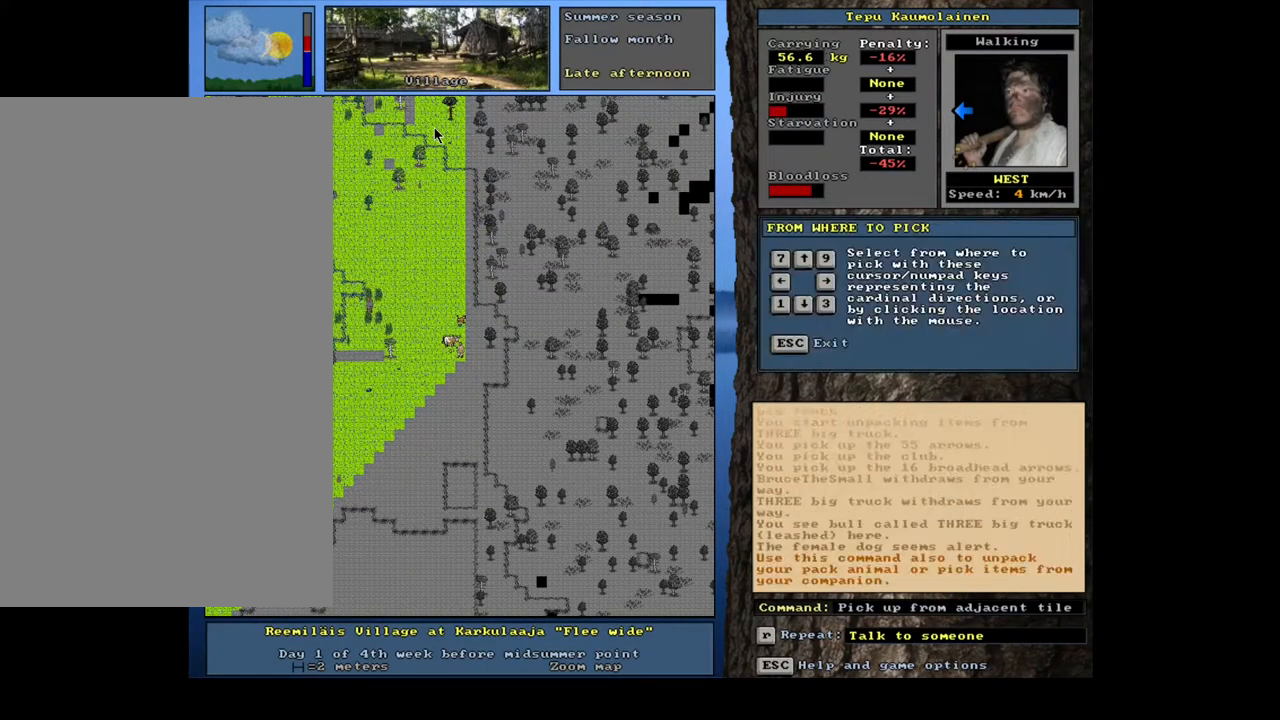
{"keys": [], "mouse": [], "events": [[117, "7", "down"], [167, "7", "up"]]}
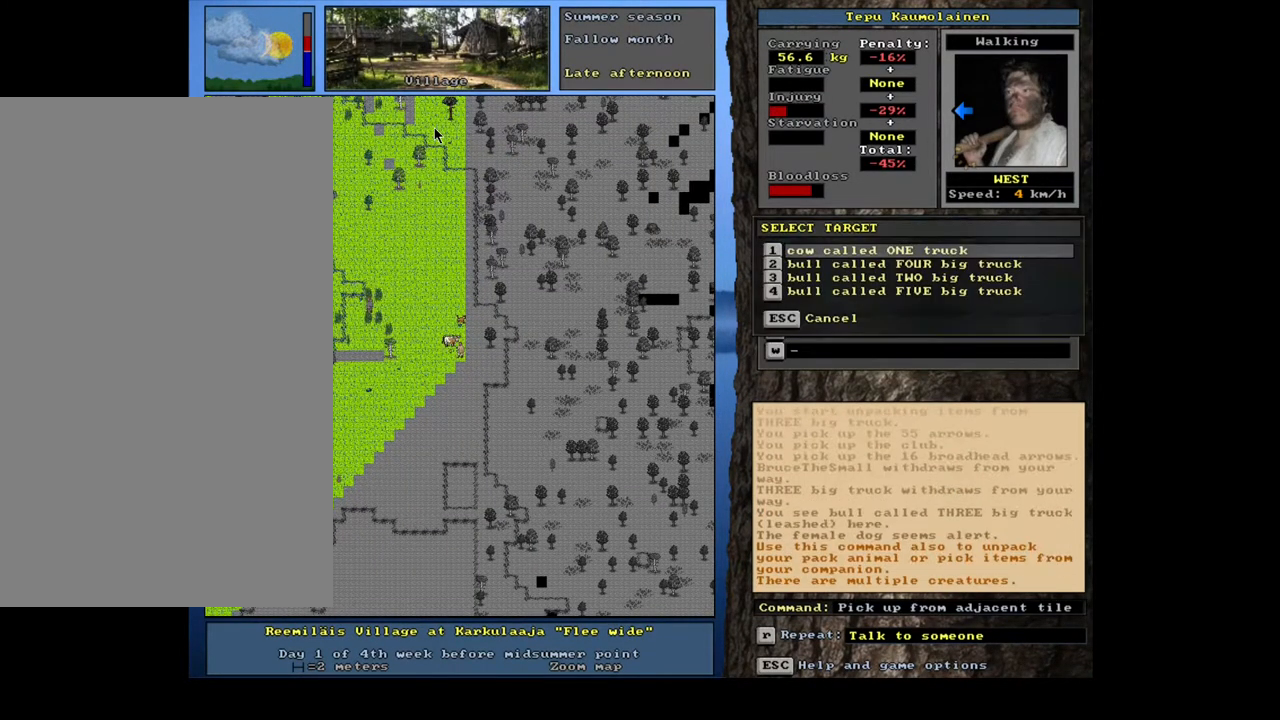
{"keys": [], "mouse": [], "events": []}
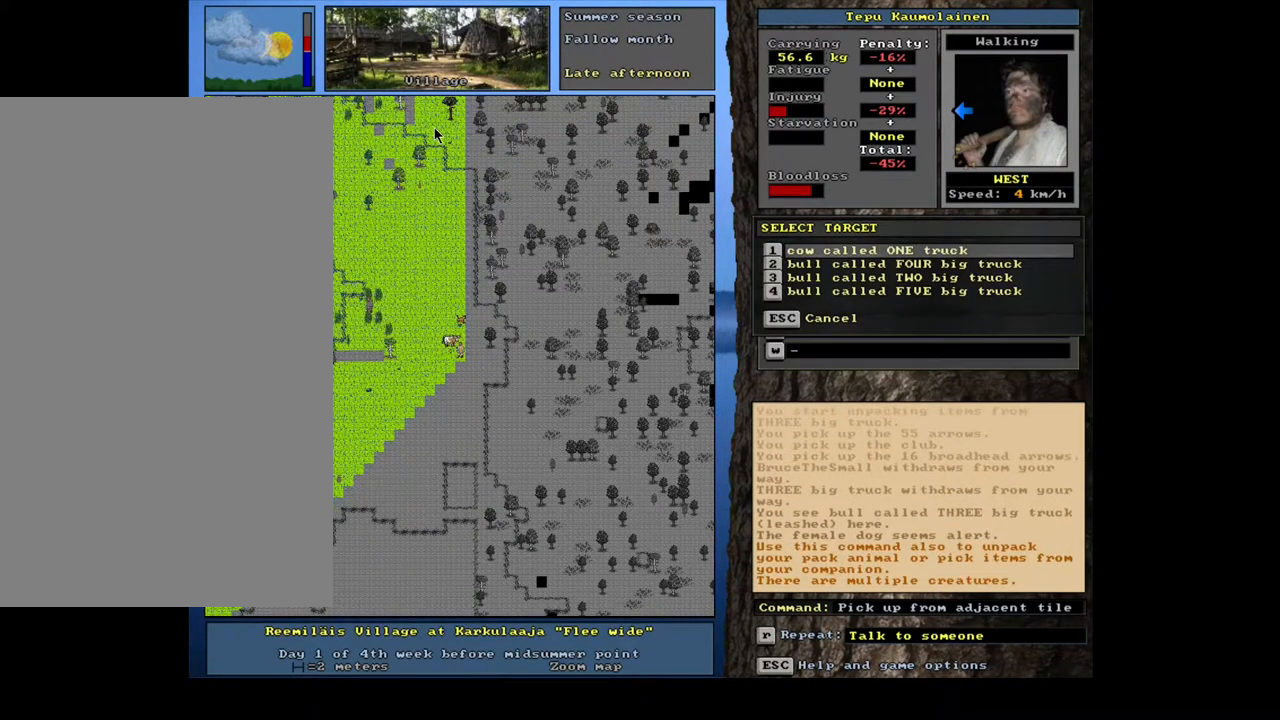
{"keys": [], "mouse": [], "events": [[183, "return", "down"], [283, "return", "up"]]}
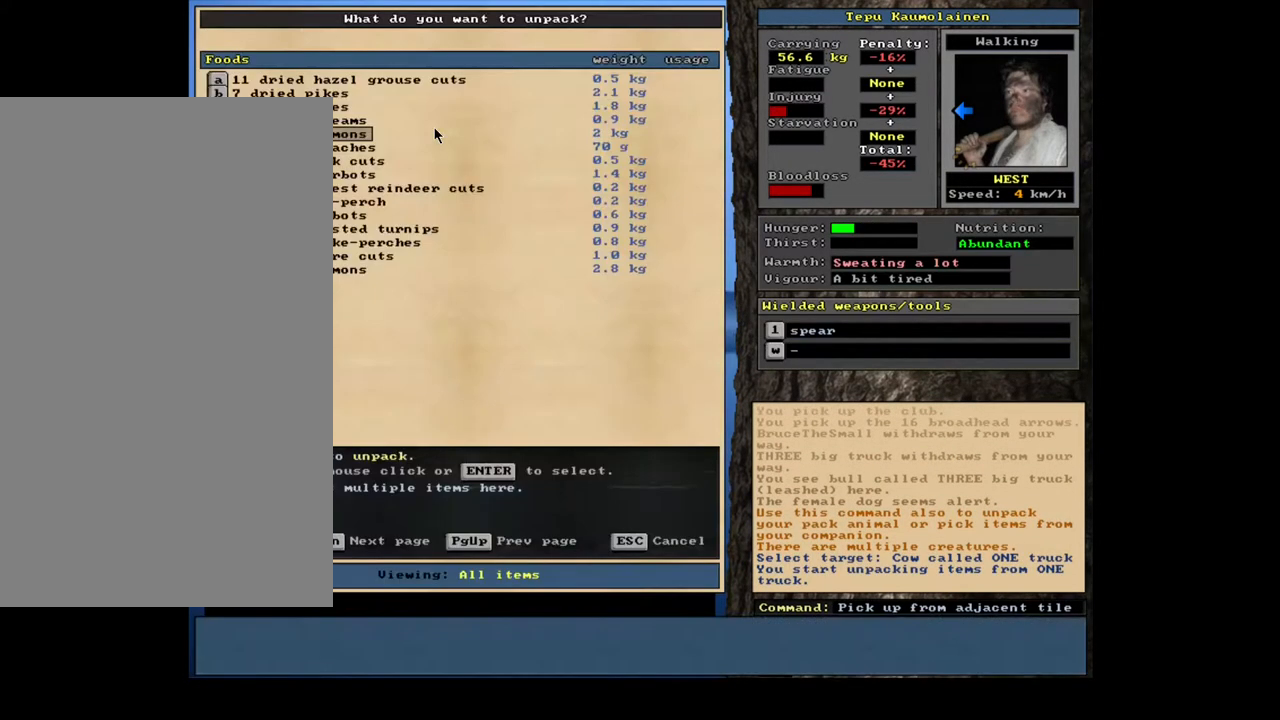
{"keys": [], "mouse": [], "events": []}
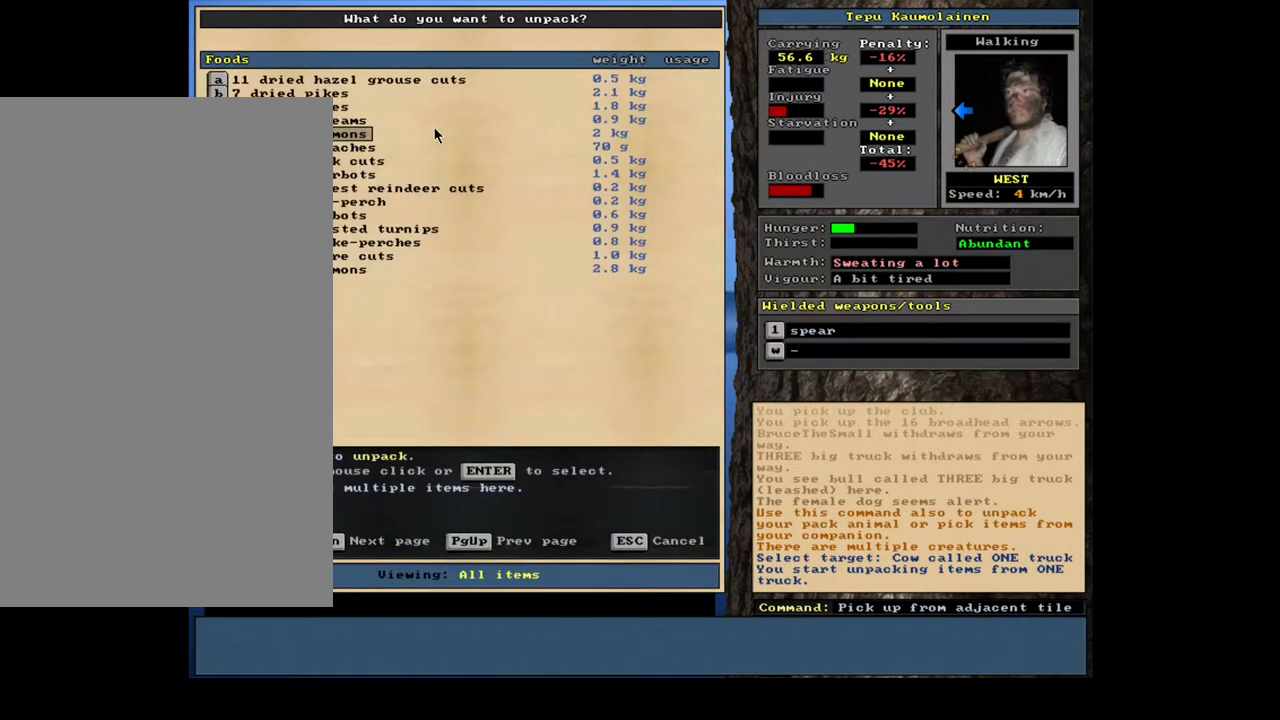
{"keys": [], "mouse": [], "events": []}
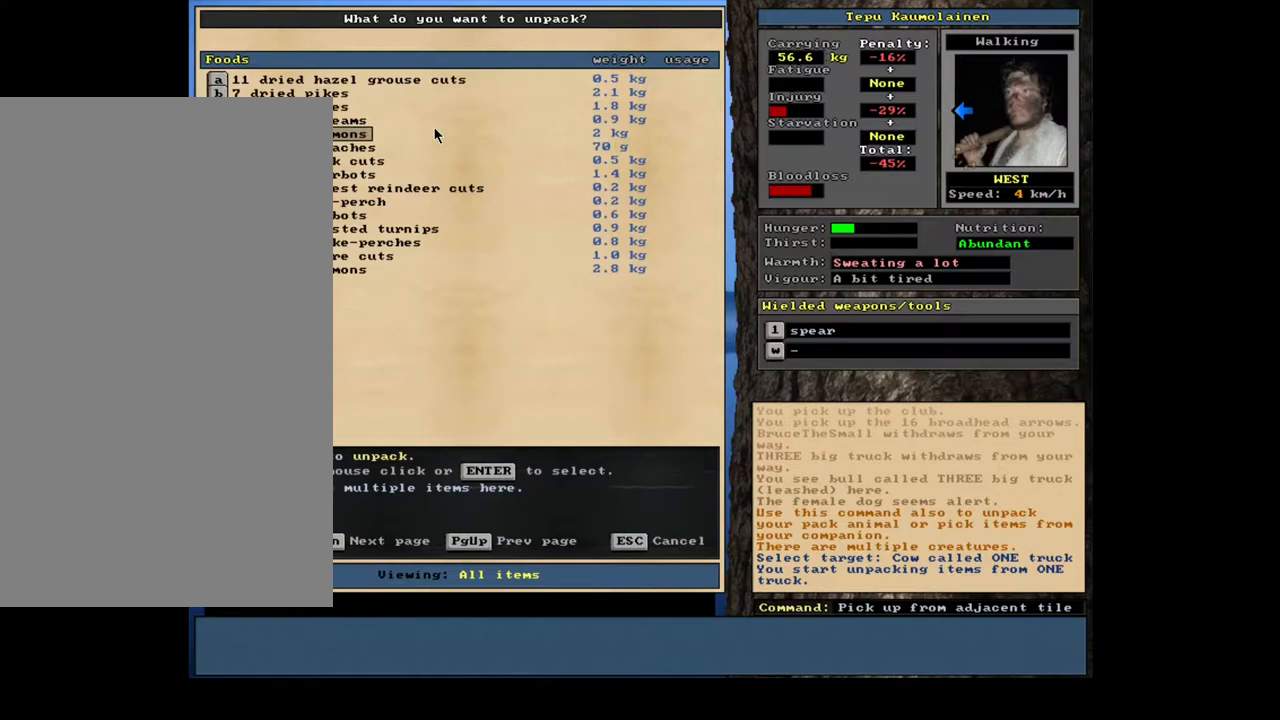
{"keys": ["escape"], "mouse": [], "events": [[483, "escape", "down"]]}
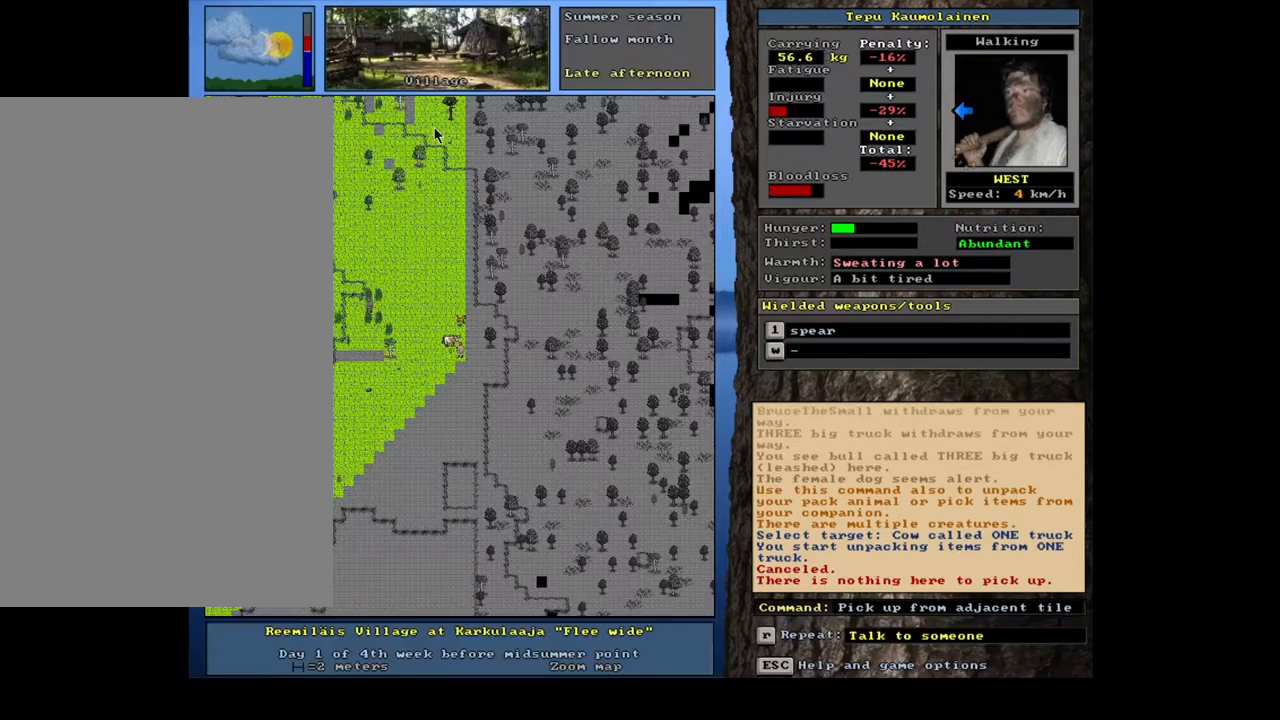
{"keys": ["7"], "mouse": [], "events": [[83, "escape", "up"], [217, "shift_l", "down"], [283, "g", "down"], [367, "g", "up"], [400, "shift_l", "up"], [500, "7", "down"]]}
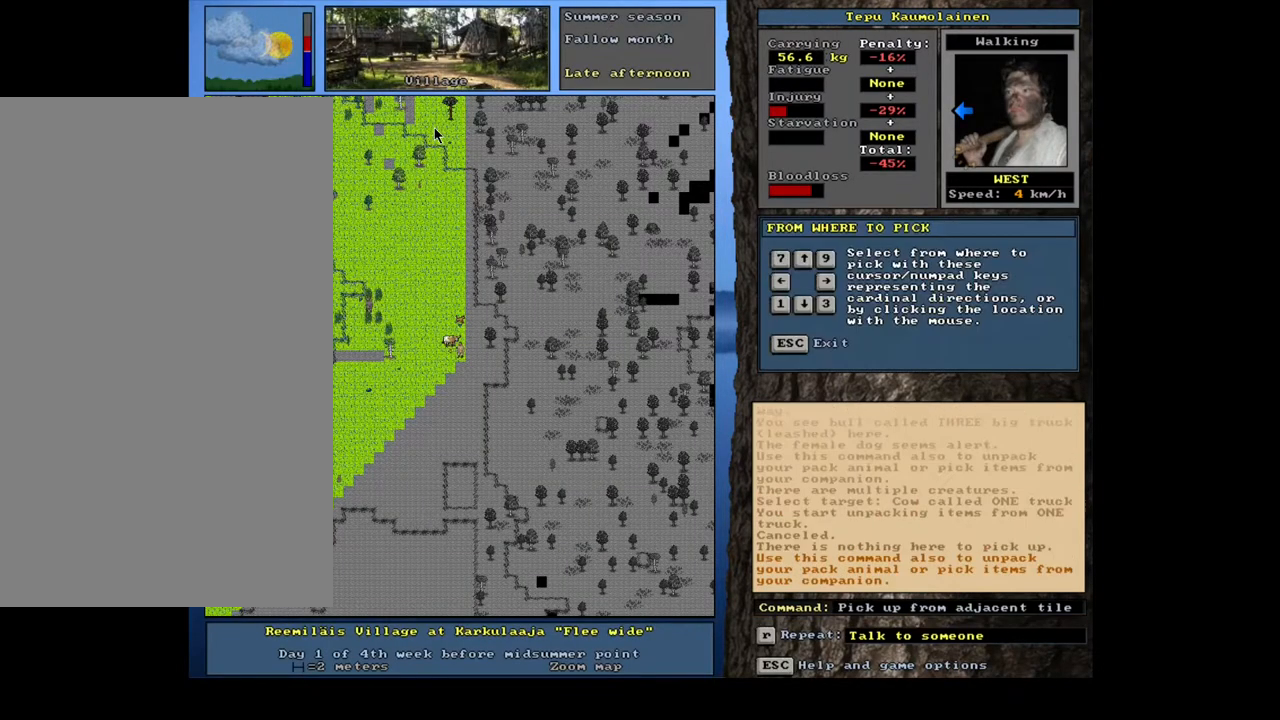
{"keys": [], "mouse": [], "events": [[67, "7", "up"]]}